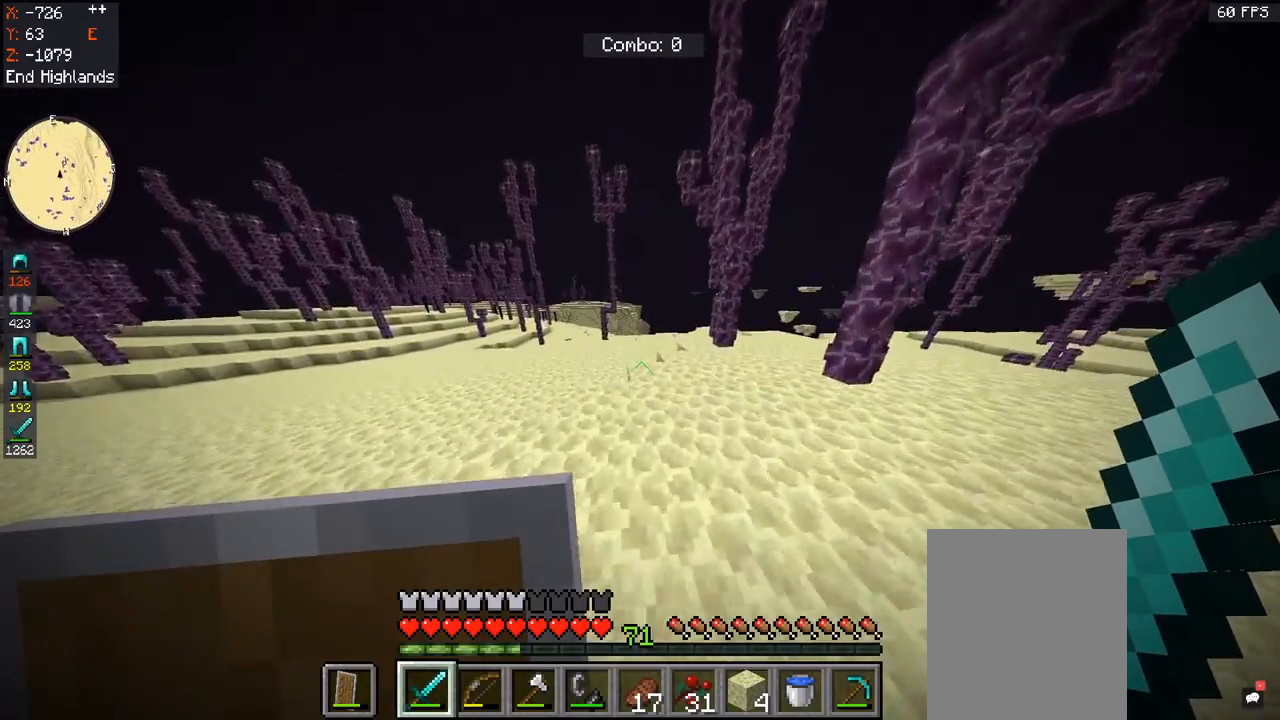
Gameplay with keyboard and mouse; each line is a JSON object with the keys and mouse buttons held at the frame after it. "events" lists presses ("down") and releases ("up") of "a", "d", "s", "space", "w", "mouse_left" and "mouse_right" between this image and that frame as [ms after this image, input, new state], when the widget could be followed in between. "mouse_left", "mouse_right" = the "left", "right" buttons of the "mouse" list. No other keys are recorded. Fast repeated clicks can show as one long hold. Mouse movement is not recorded.
{"keys": ["w"], "mouse": [], "events": []}
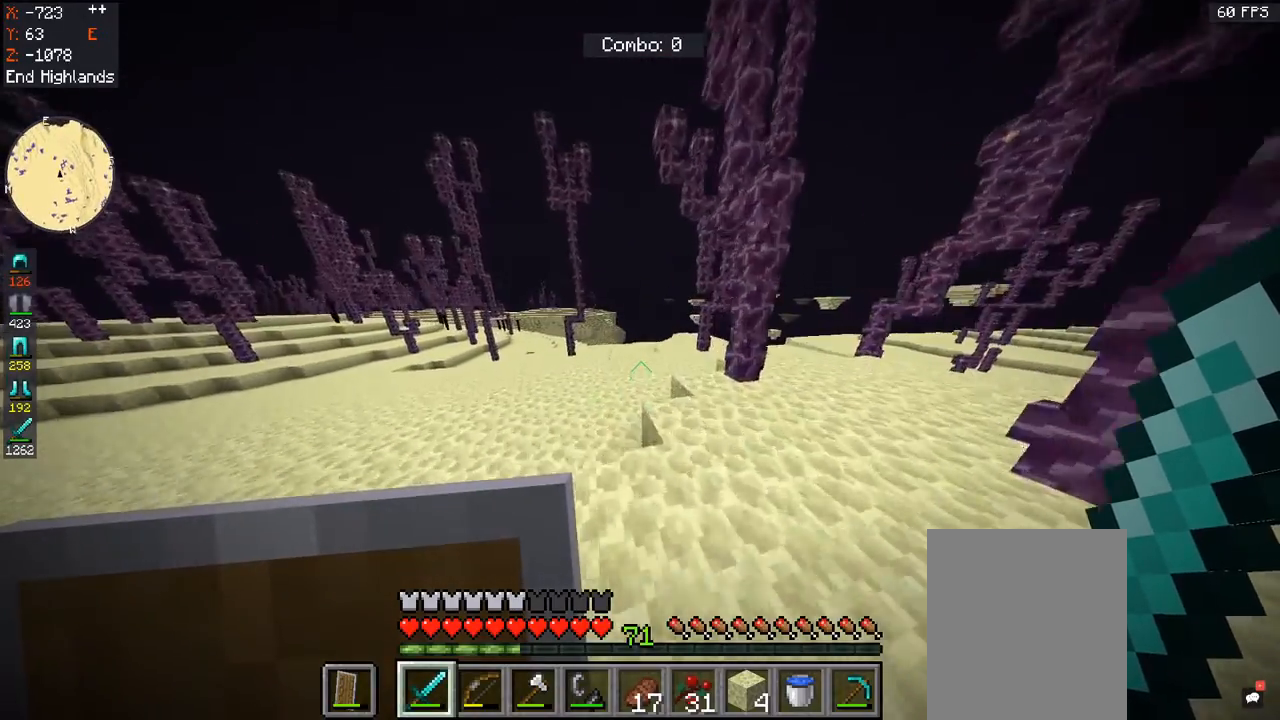
{"keys": ["space", "w"], "mouse": [], "events": [[100, "space", "down"]]}
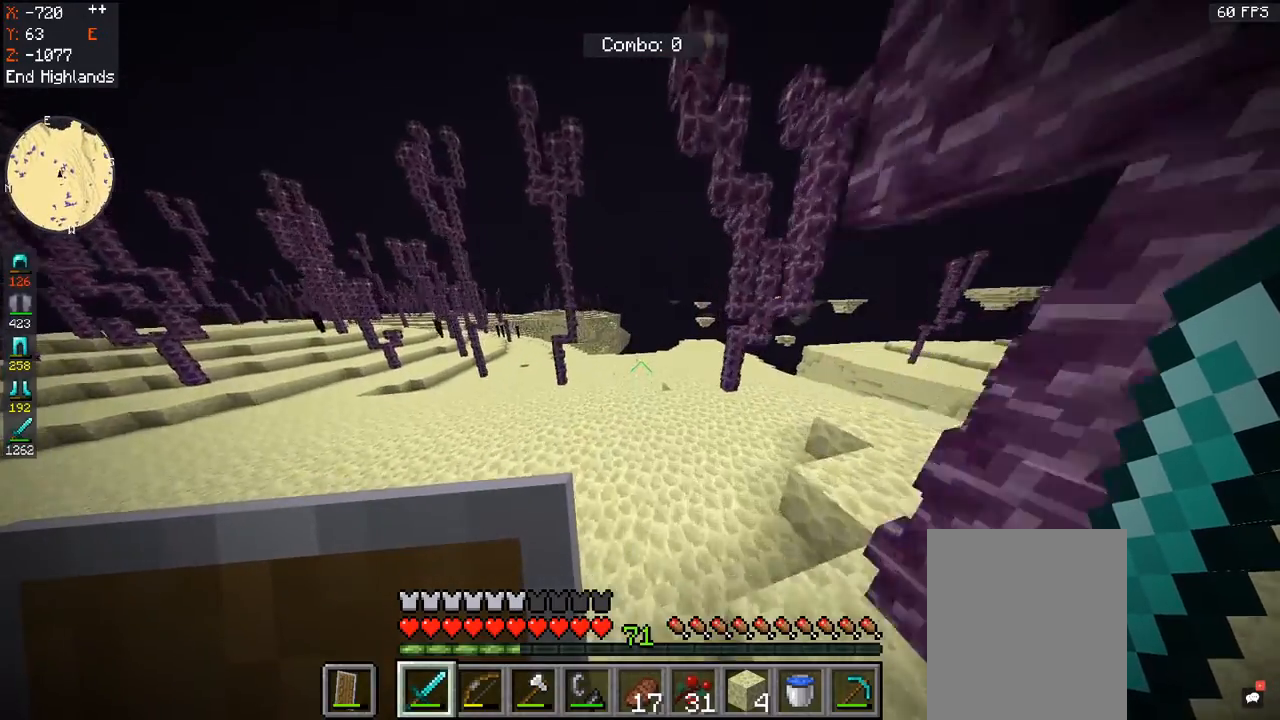
{"keys": ["space", "w"], "mouse": [], "events": []}
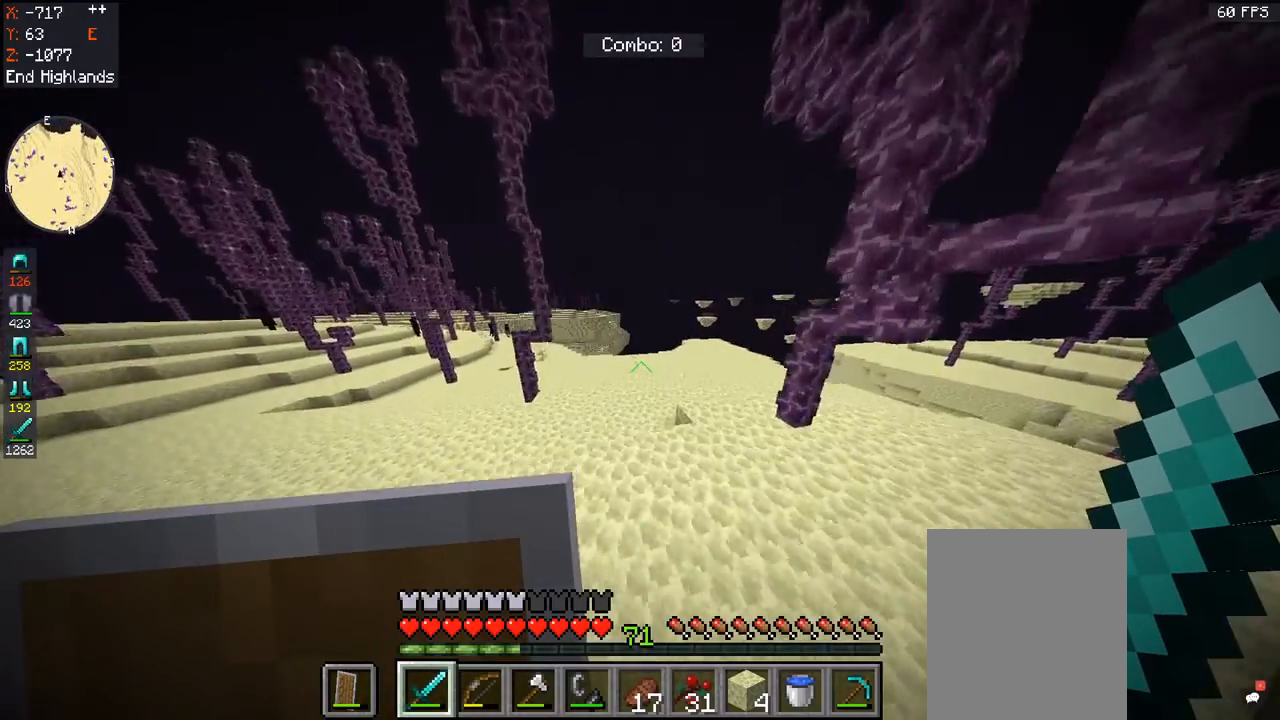
{"keys": ["space", "w"], "mouse": [], "events": []}
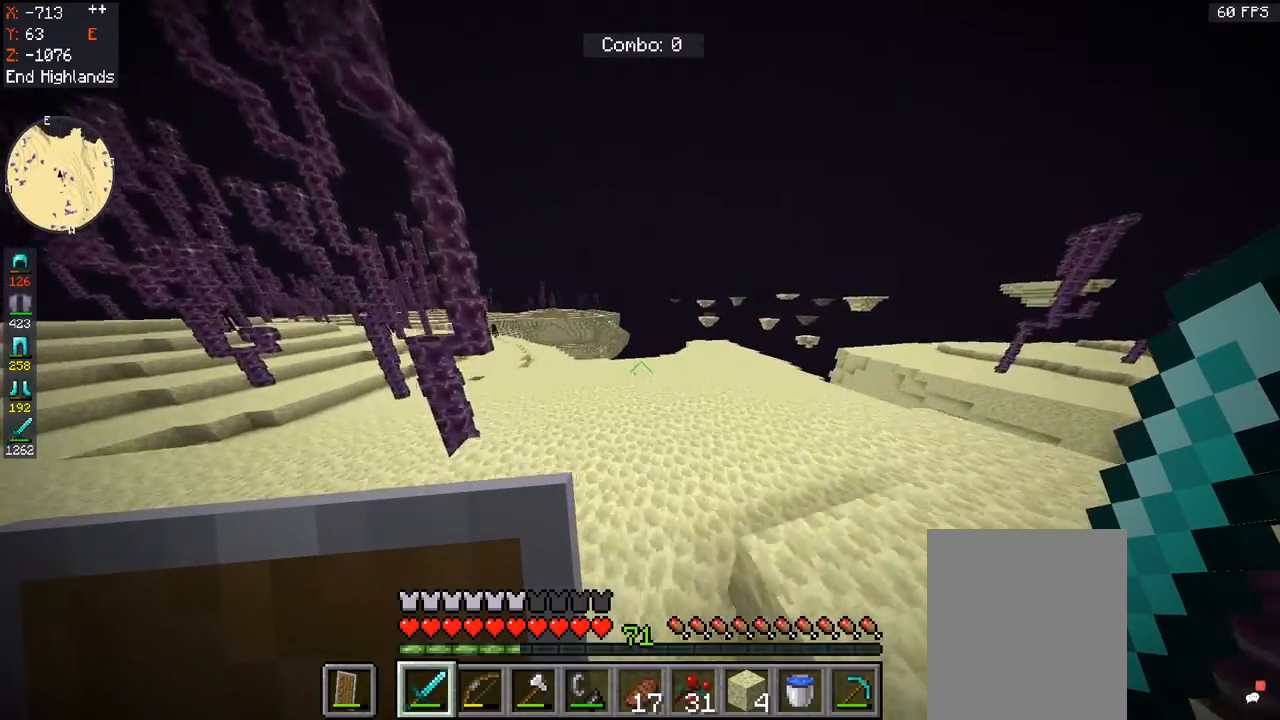
{"keys": ["space", "w"], "mouse": [], "events": []}
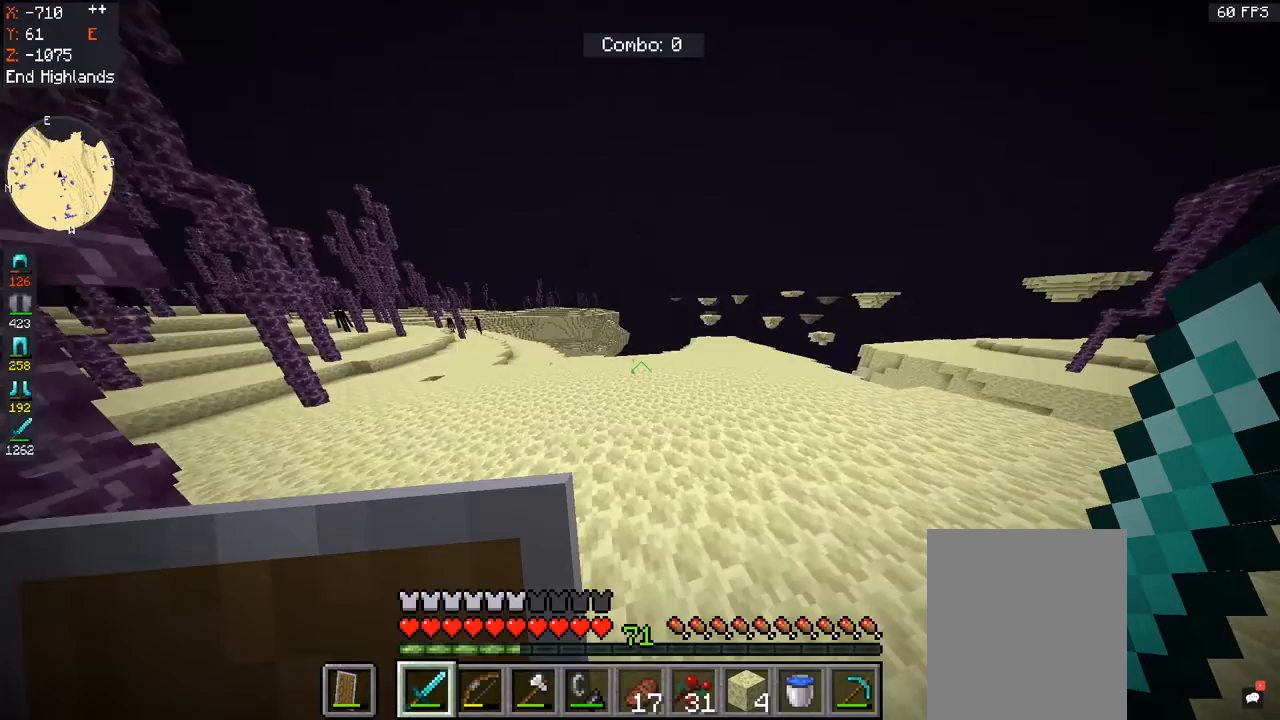
{"keys": ["space", "w"], "mouse": [], "events": [[133, "w", "up"], [400, "w", "down"]]}
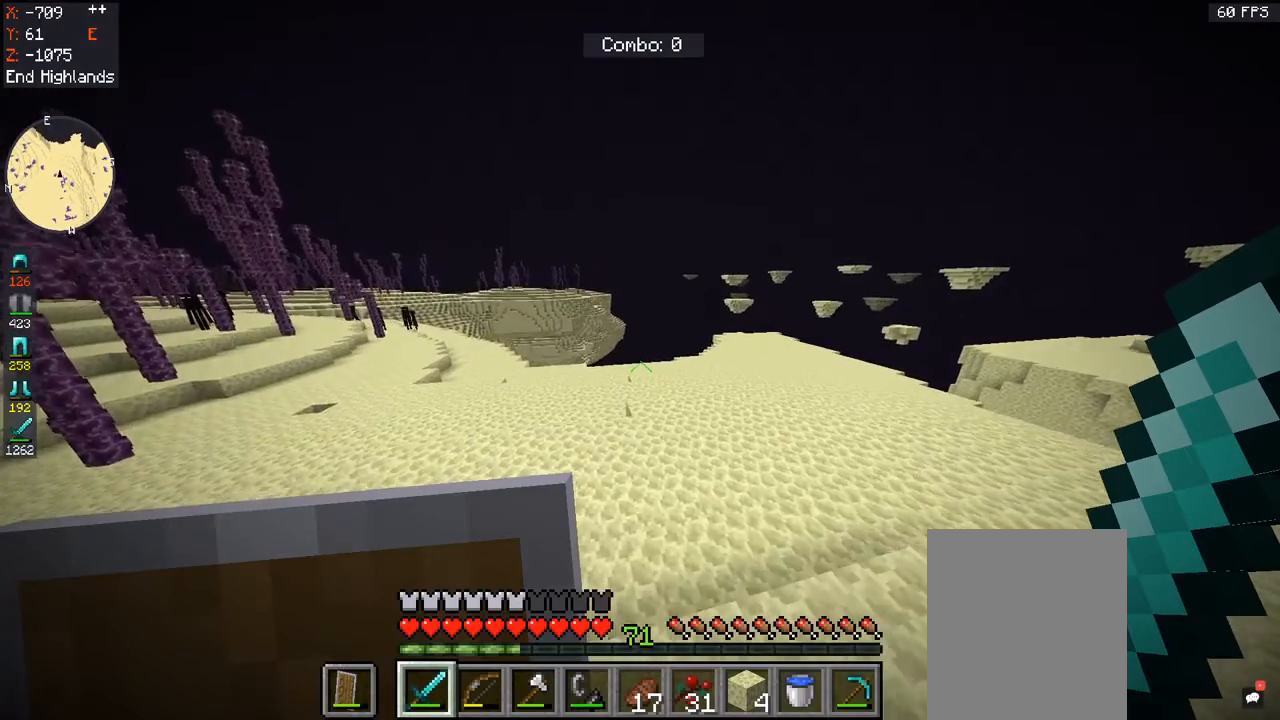
{"keys": [], "mouse": [], "events": [[333, "space", "up"], [333, "w", "up"]]}
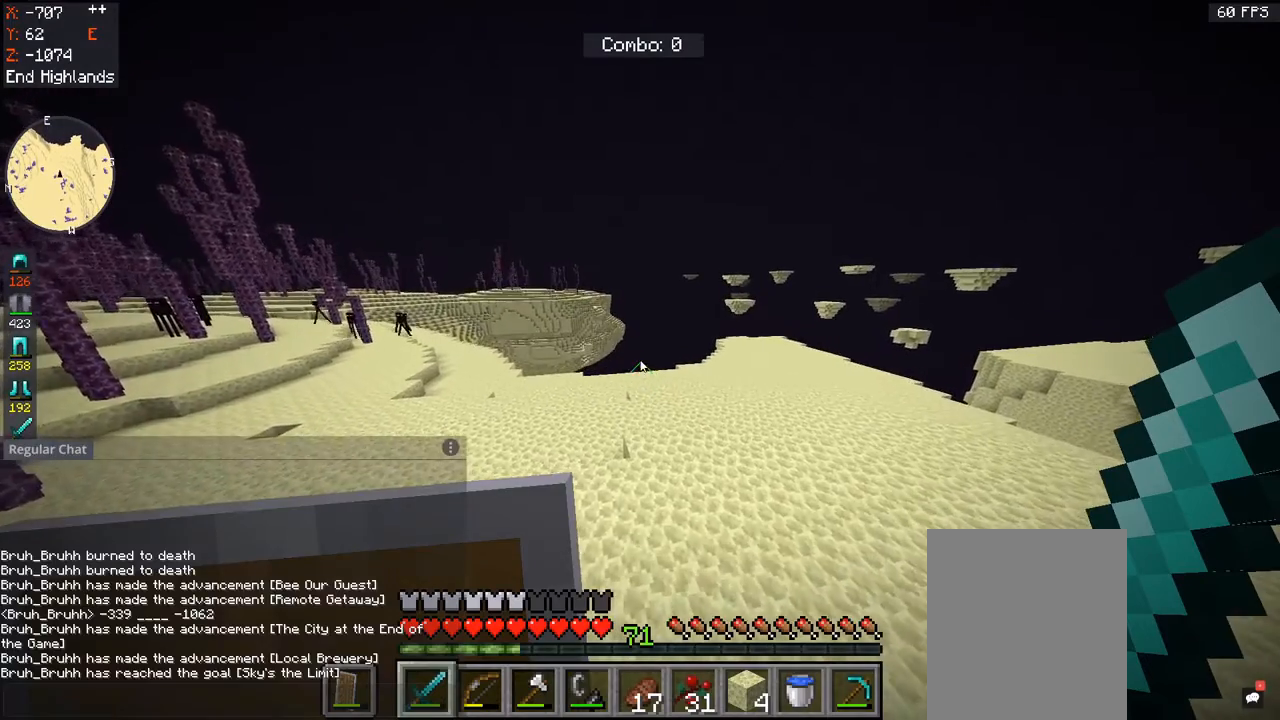
{"keys": [], "mouse": [], "events": []}
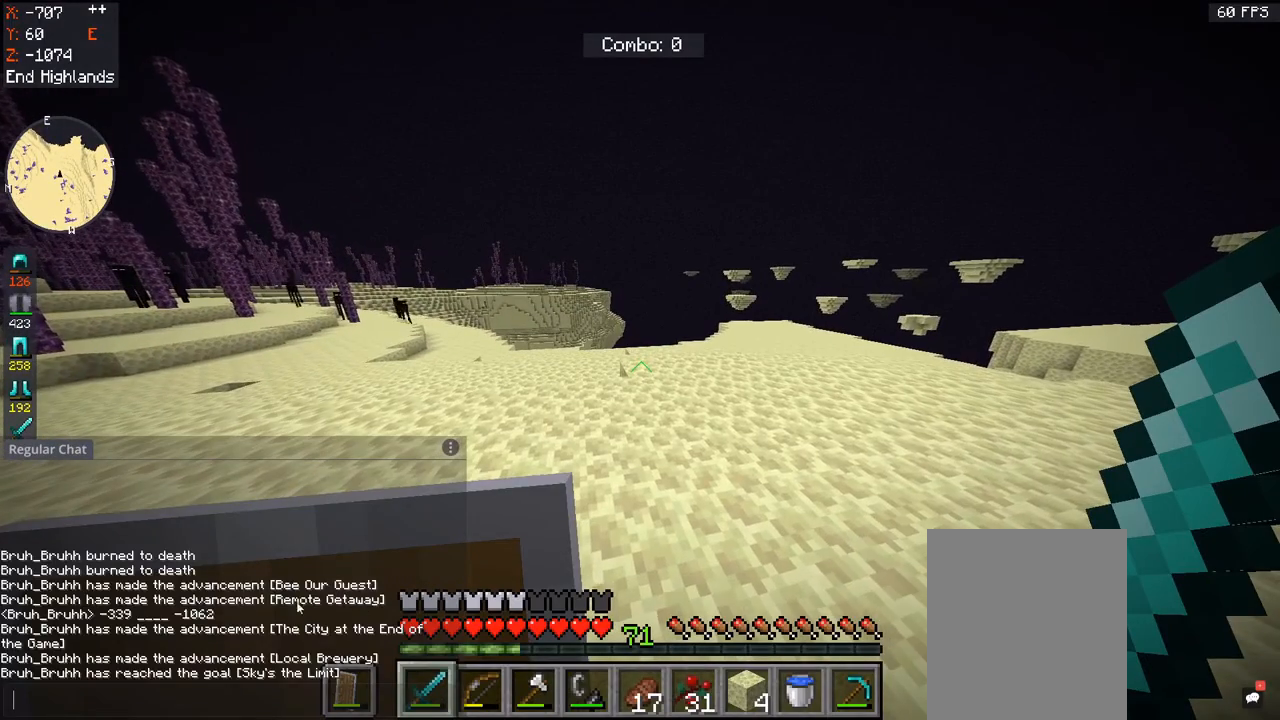
{"keys": [], "mouse": [], "events": []}
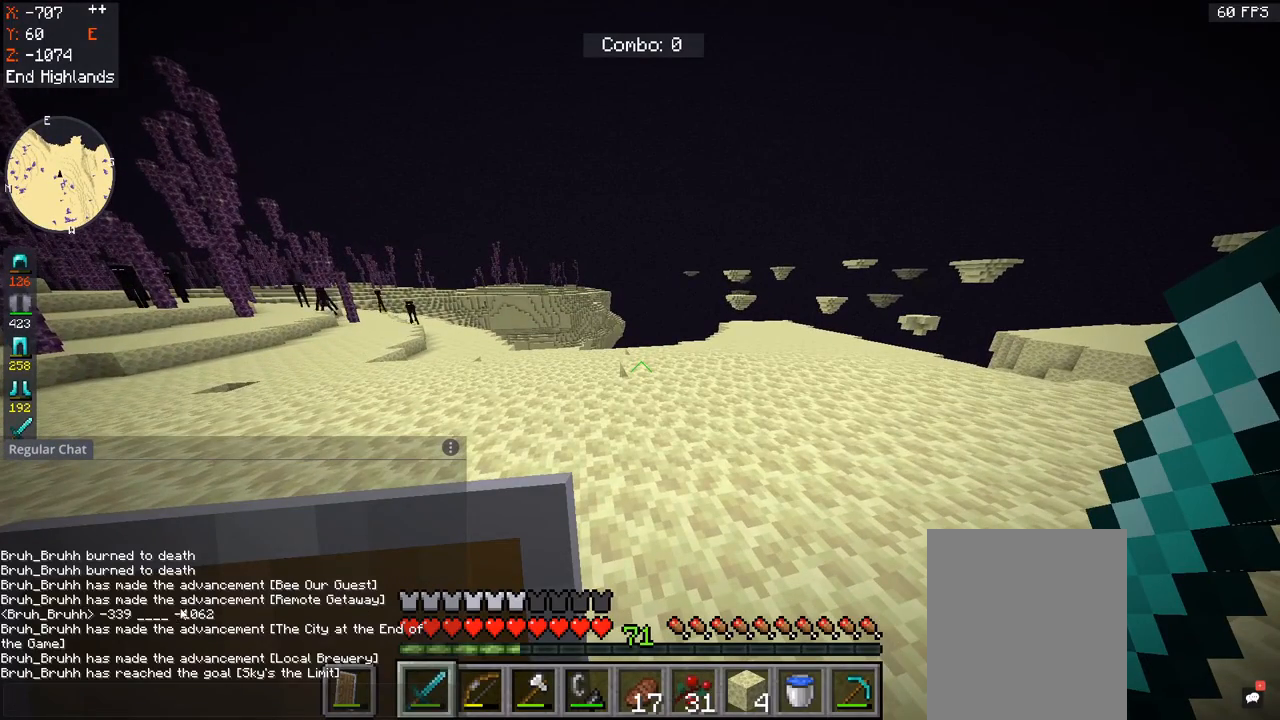
{"keys": [], "mouse": [], "events": []}
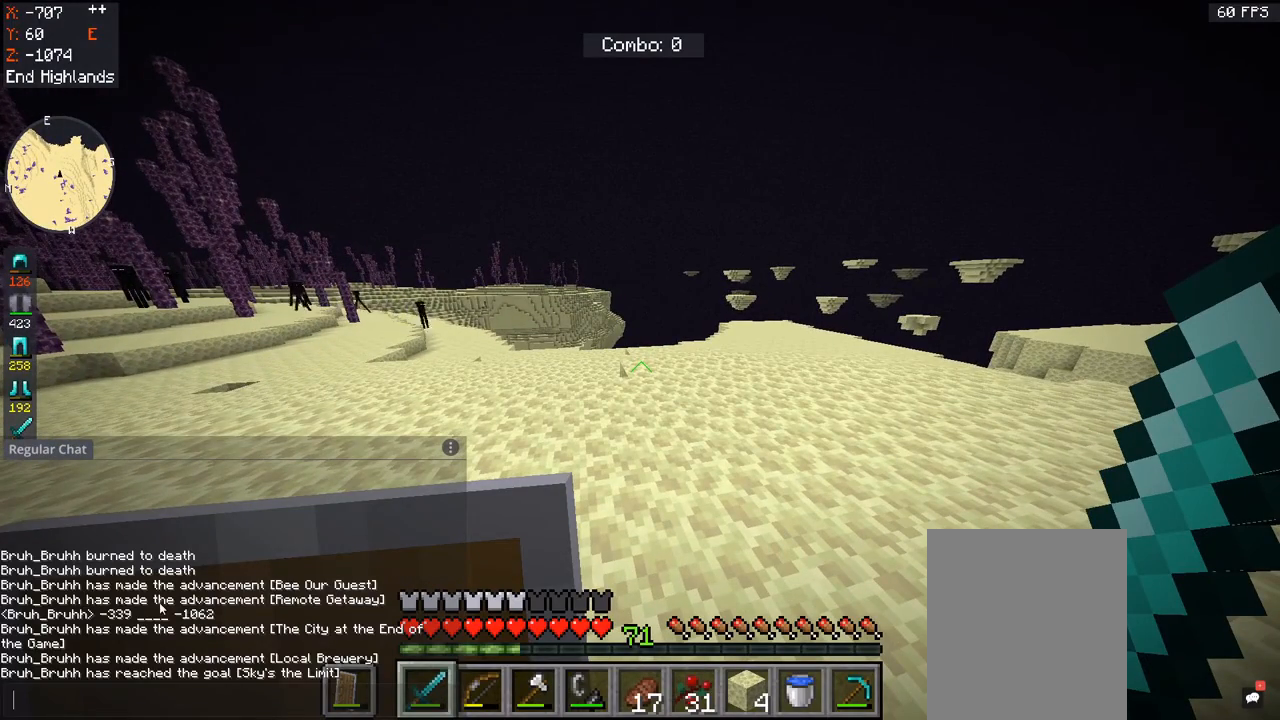
{"keys": [], "mouse": [], "events": []}
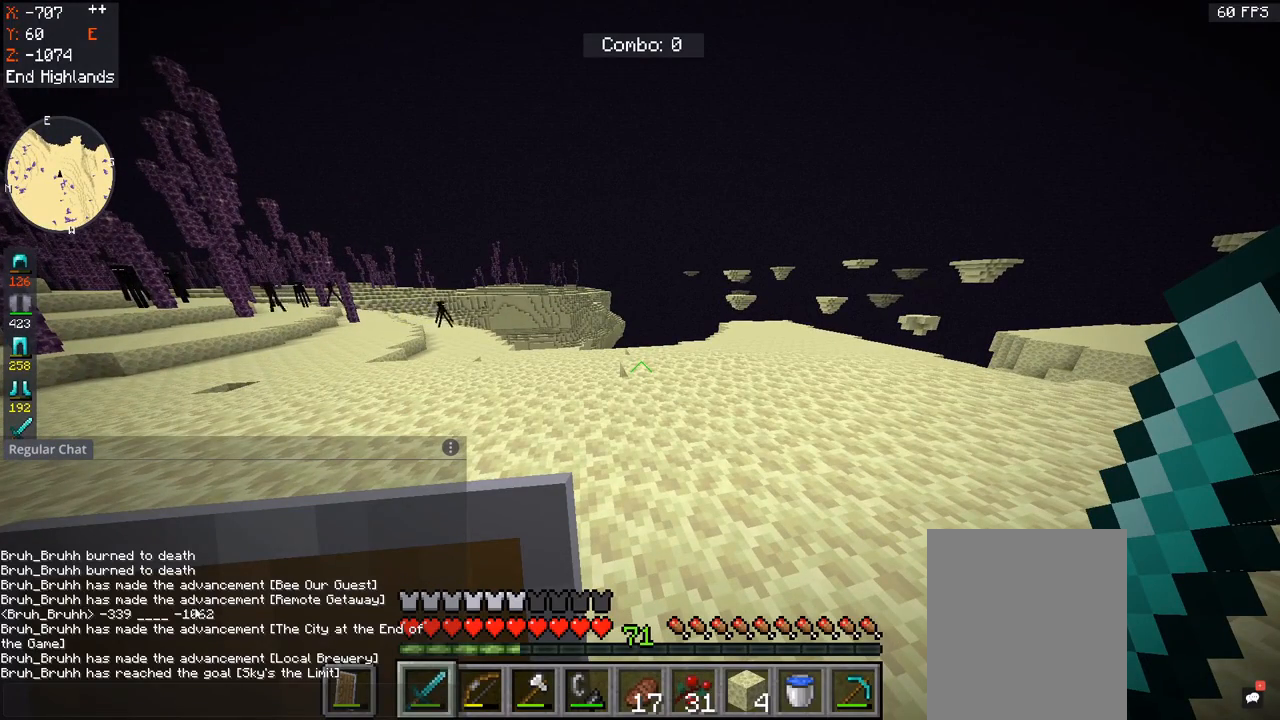
{"keys": [], "mouse": [], "events": []}
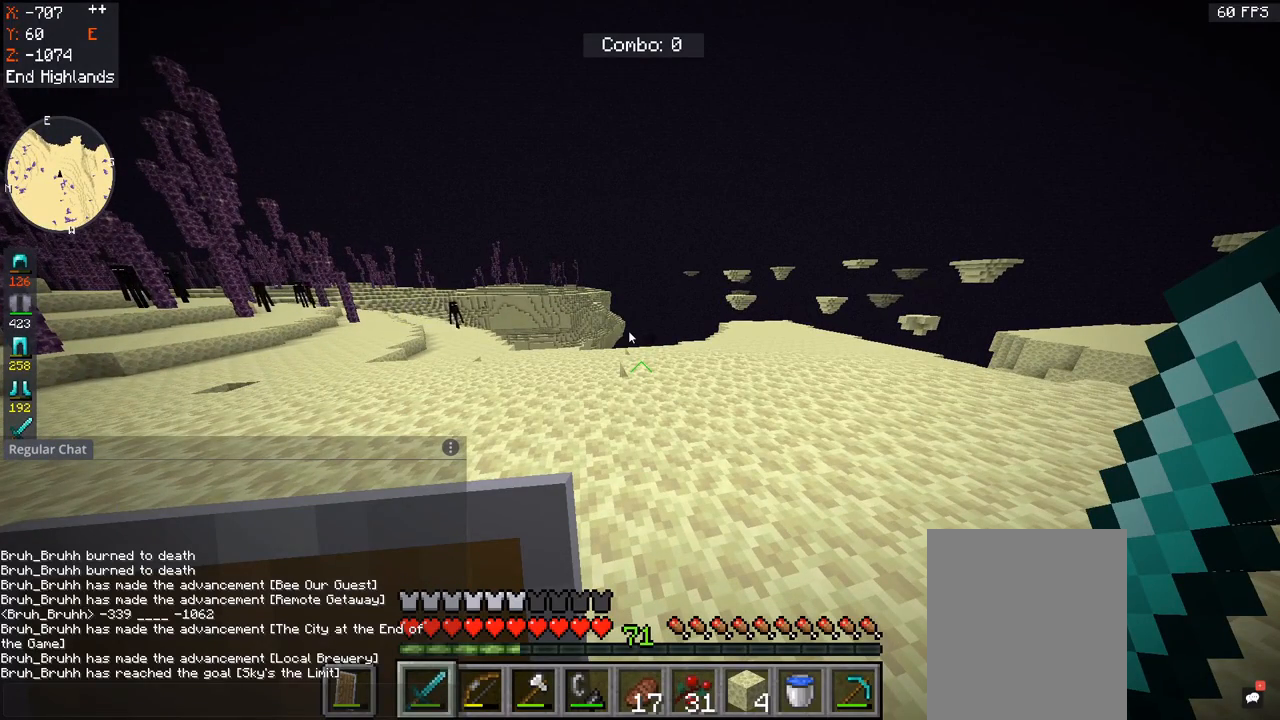
{"keys": [], "mouse": [], "events": []}
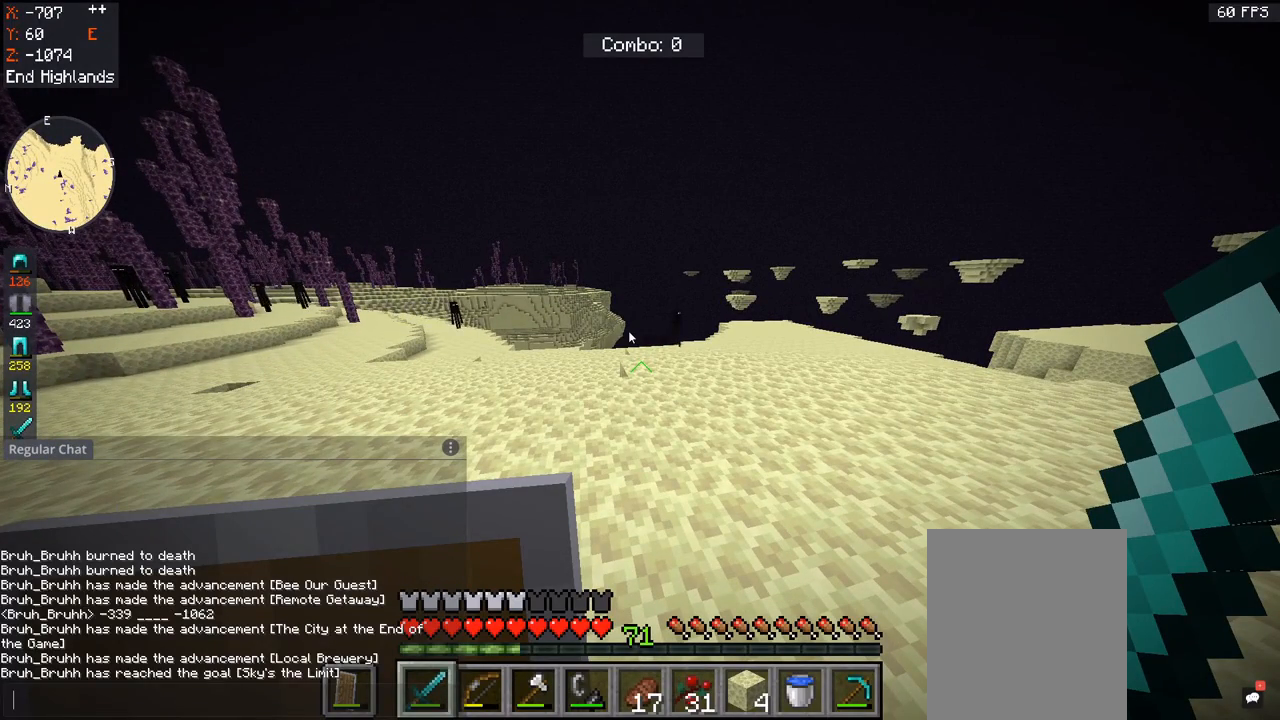
{"keys": [], "mouse": [], "events": []}
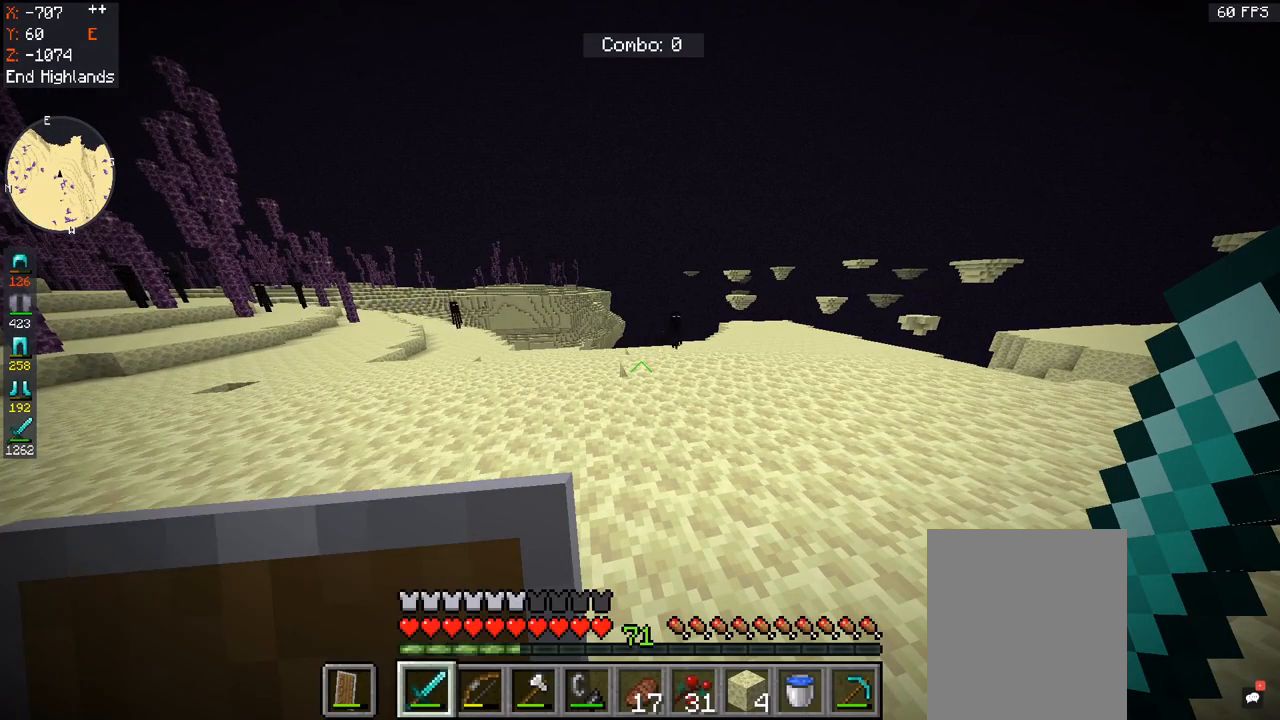
{"keys": [], "mouse": [], "events": []}
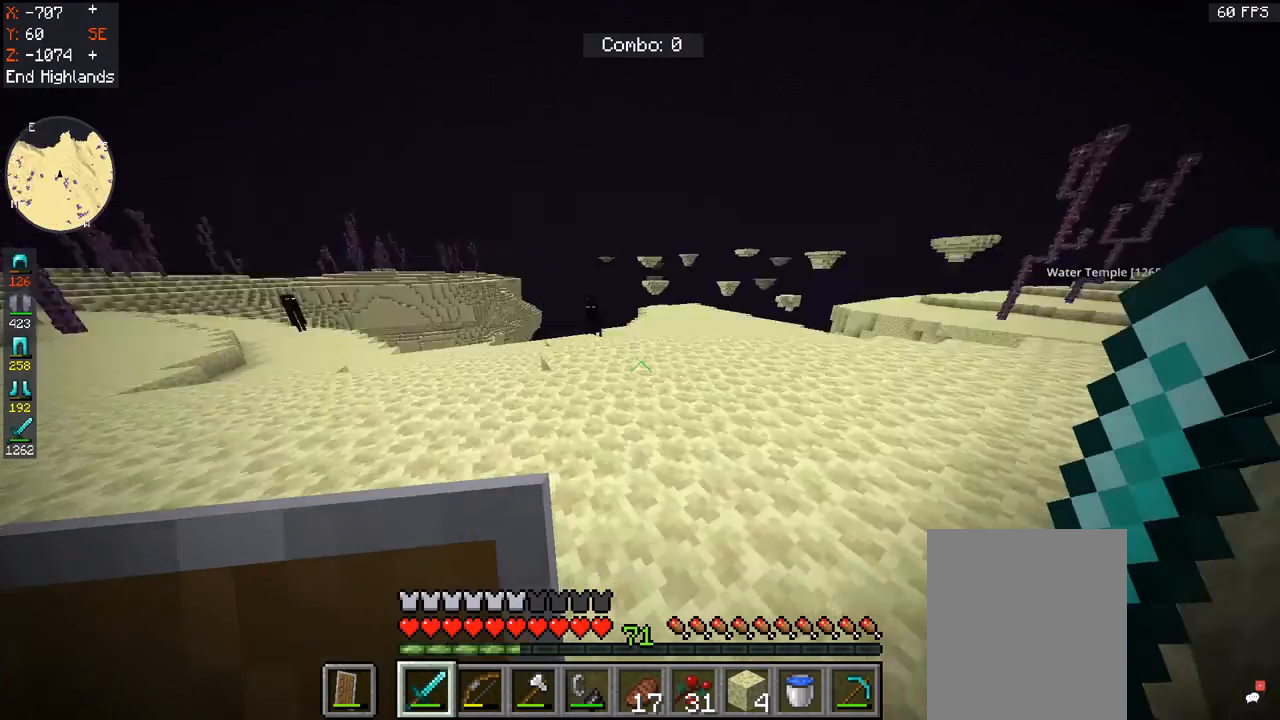
{"keys": ["w"], "mouse": [], "events": [[500, "w", "down"]]}
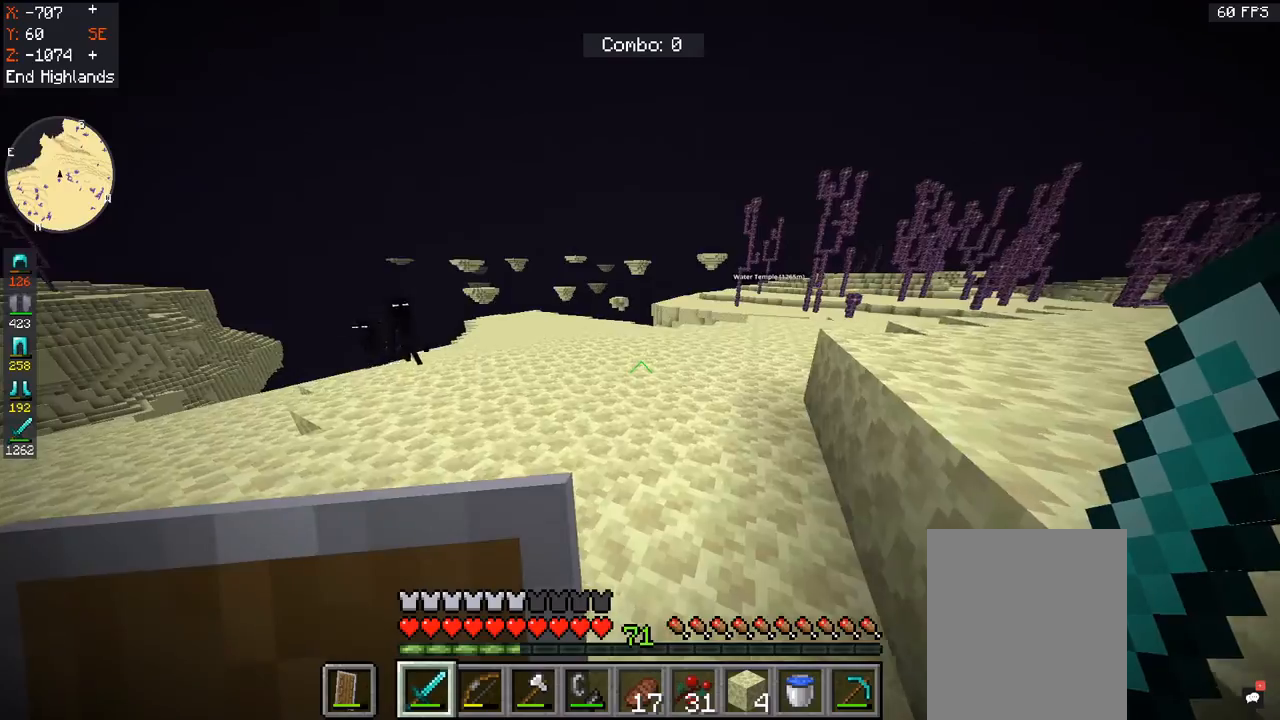
{"keys": ["w"], "mouse": [], "events": []}
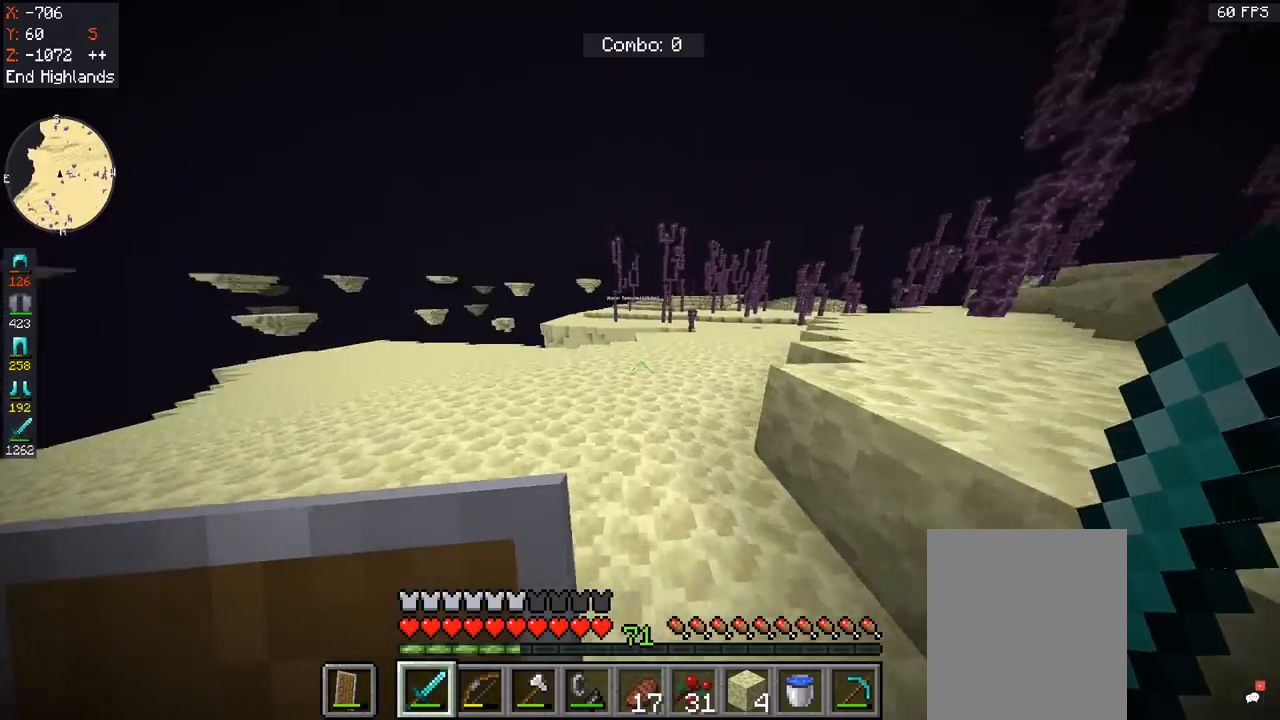
{"keys": ["w"], "mouse": [], "events": []}
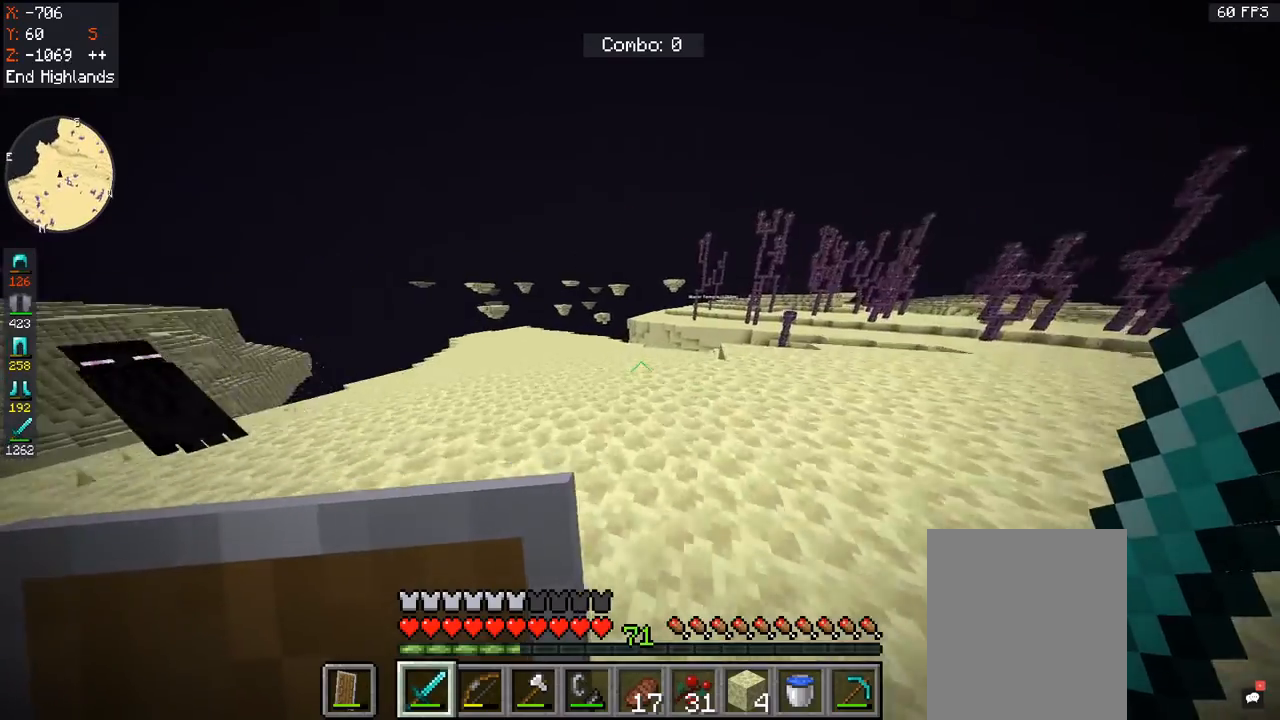
{"keys": ["w"], "mouse": [], "events": []}
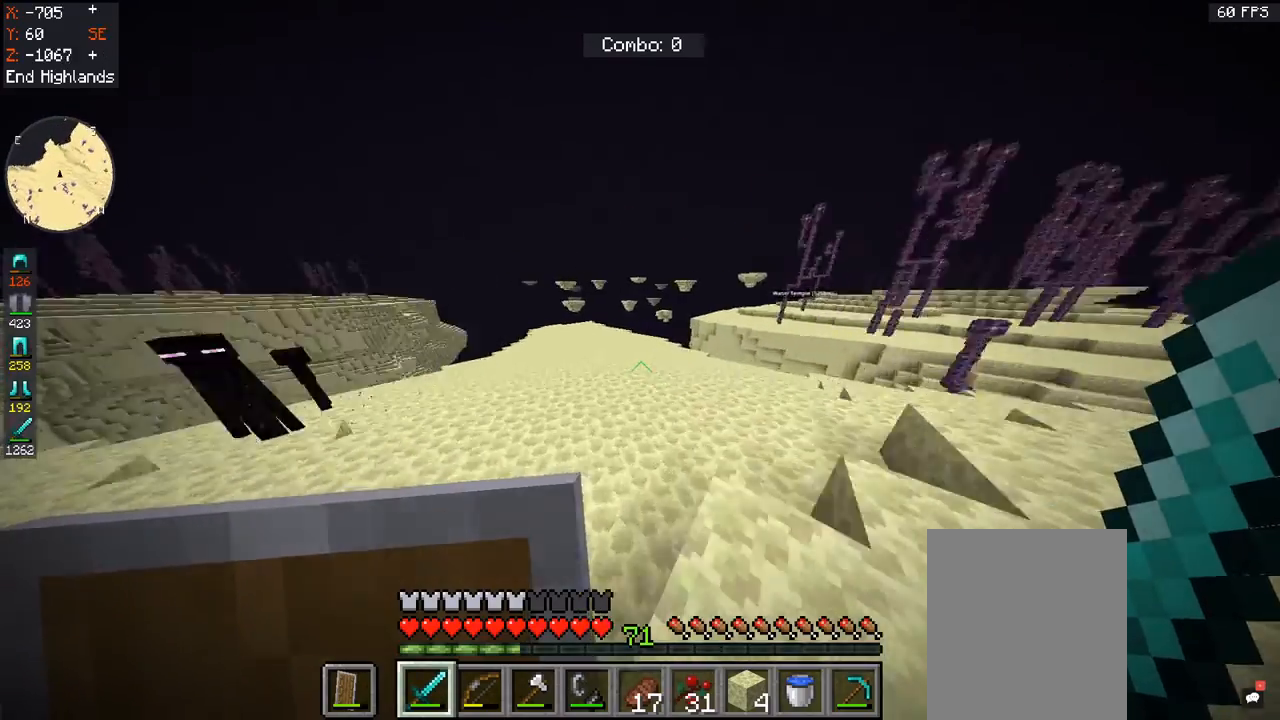
{"keys": ["w"], "mouse": [], "events": []}
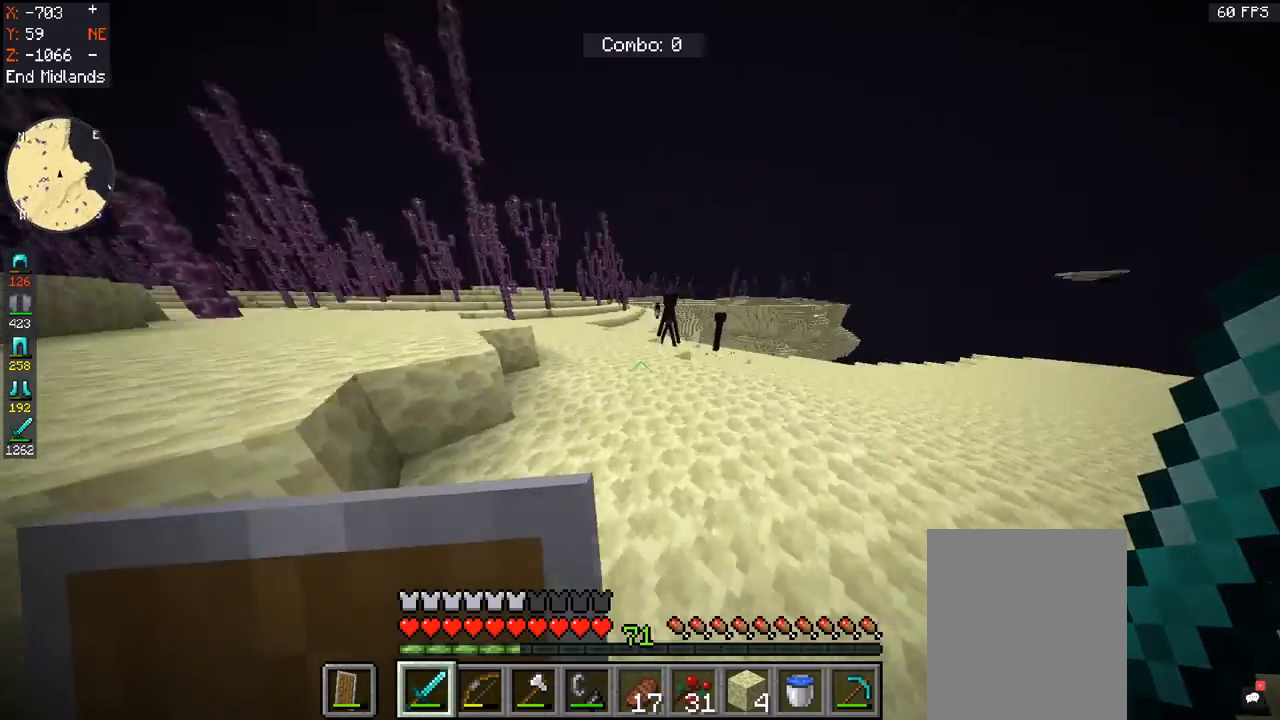
{"keys": ["w"], "mouse": [], "events": []}
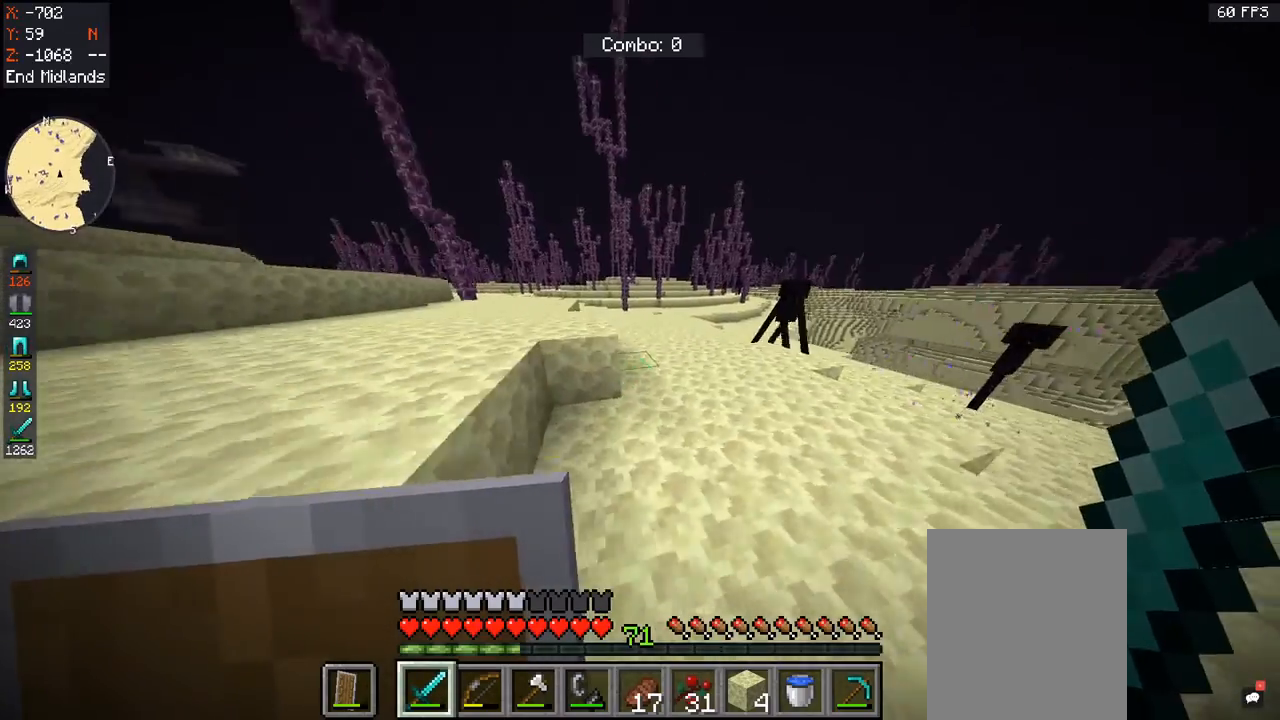
{"keys": ["w"], "mouse": [], "events": []}
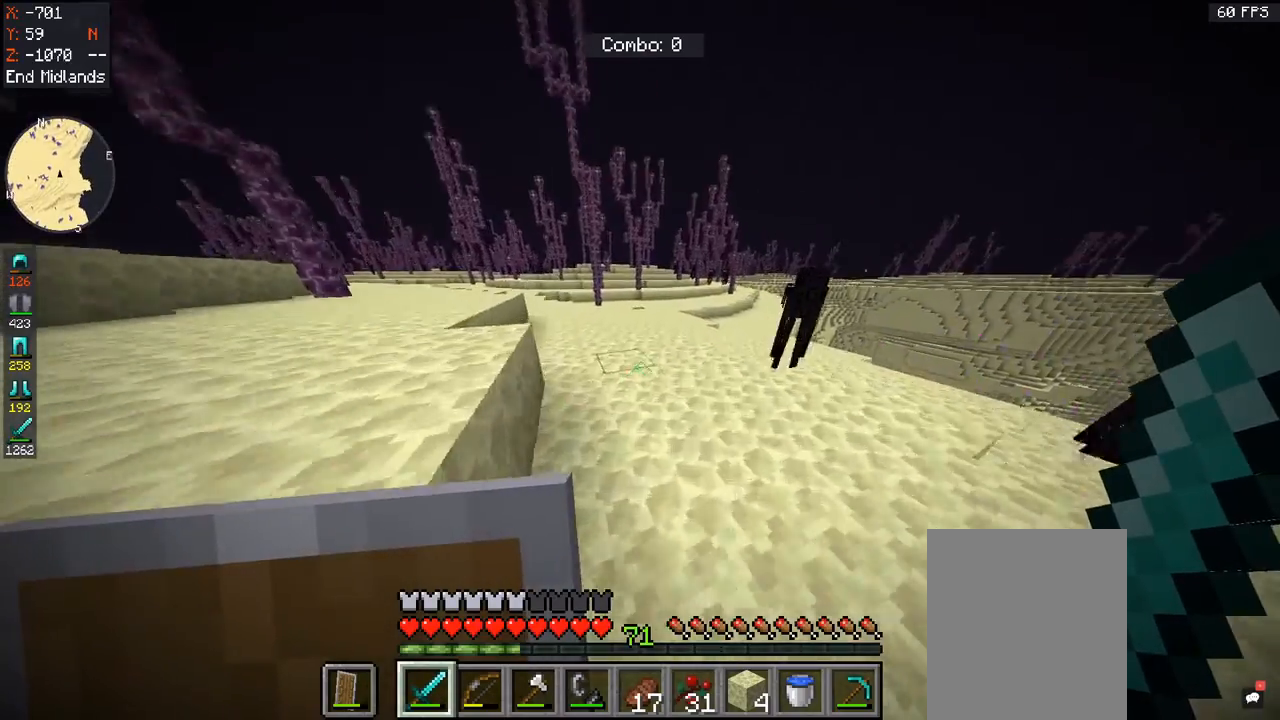
{"keys": ["space", "w"], "mouse": [], "events": [[67, "space", "down"]]}
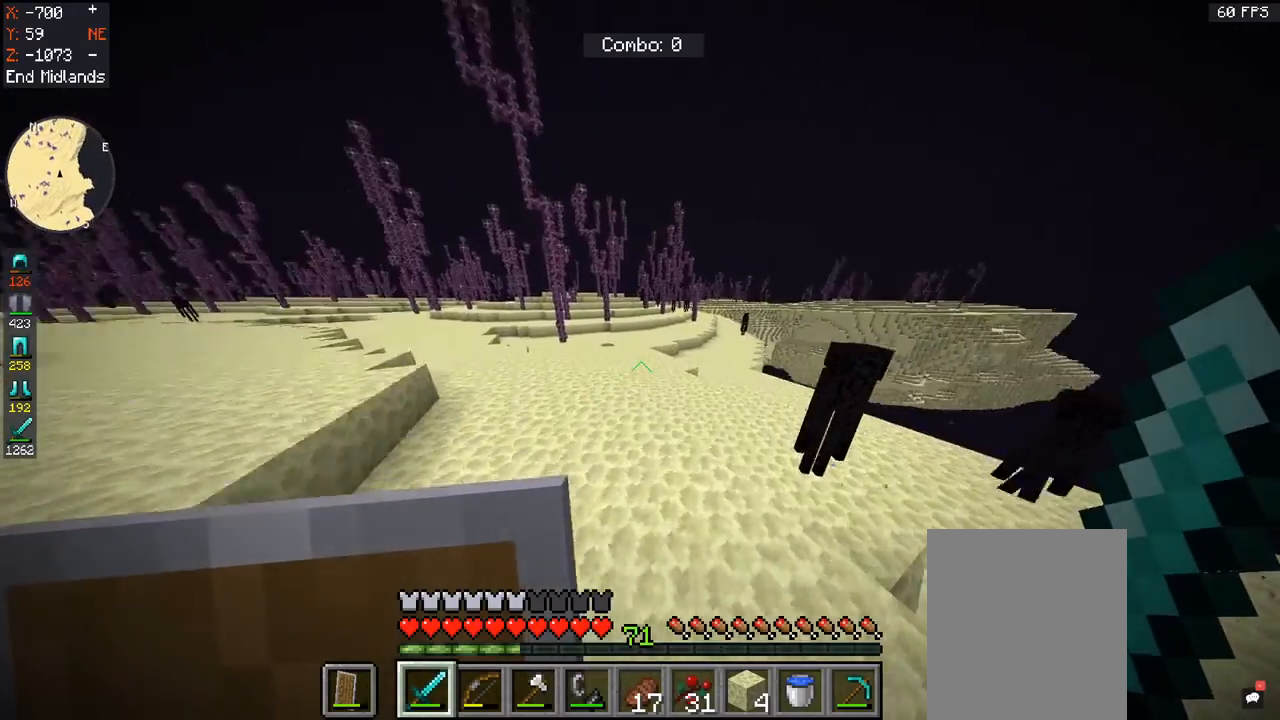
{"keys": ["w"], "mouse": [], "events": [[100, "space", "up"]]}
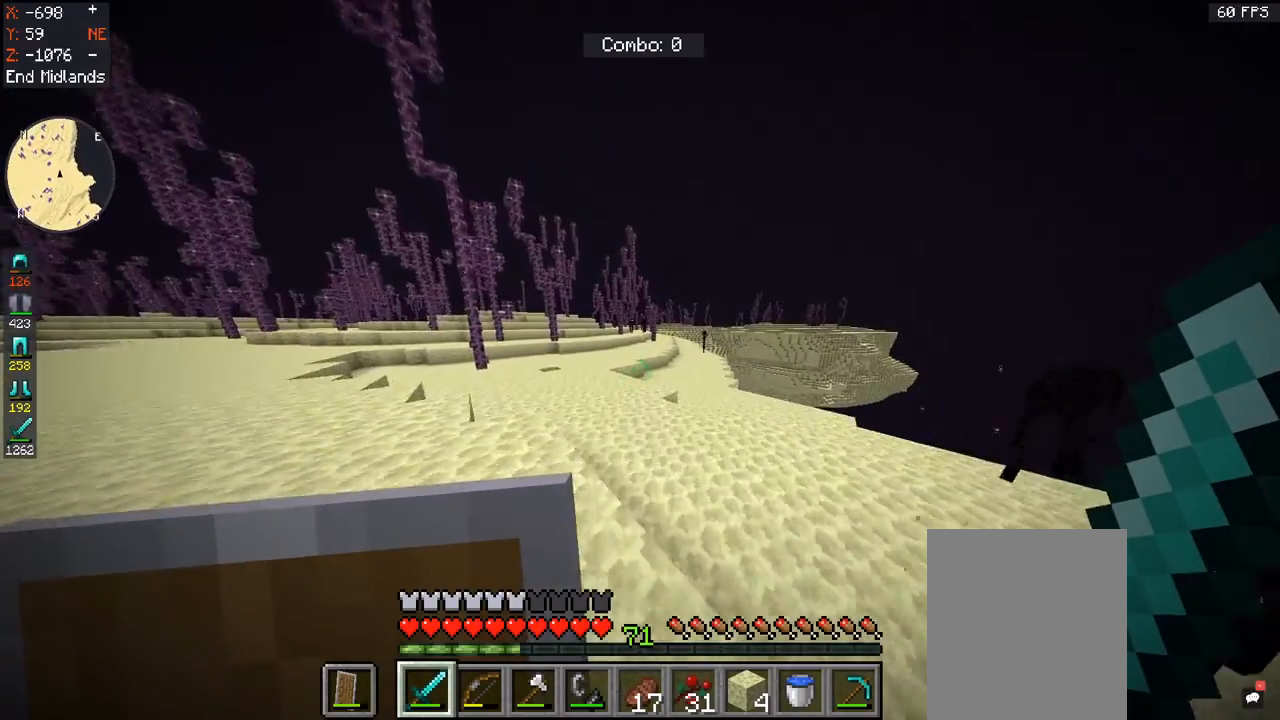
{"keys": ["space", "w"], "mouse": [], "events": [[500, "space", "down"]]}
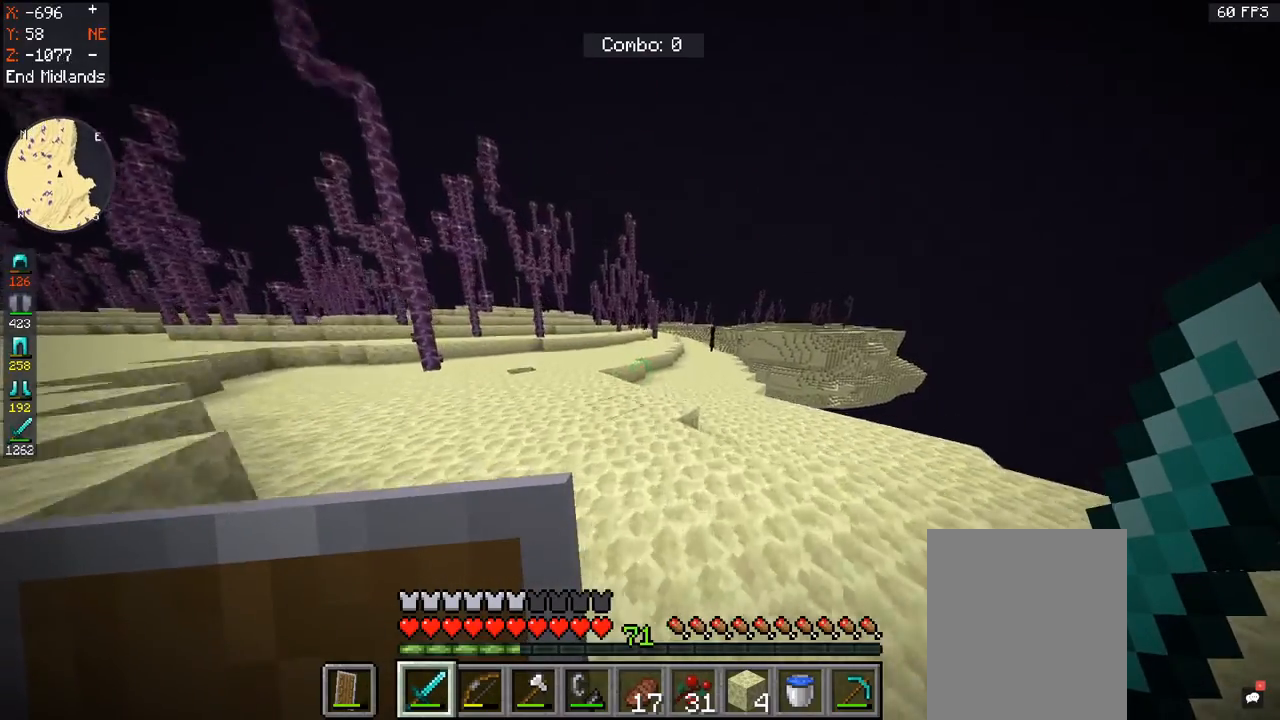
{"keys": ["space", "w"], "mouse": [], "events": []}
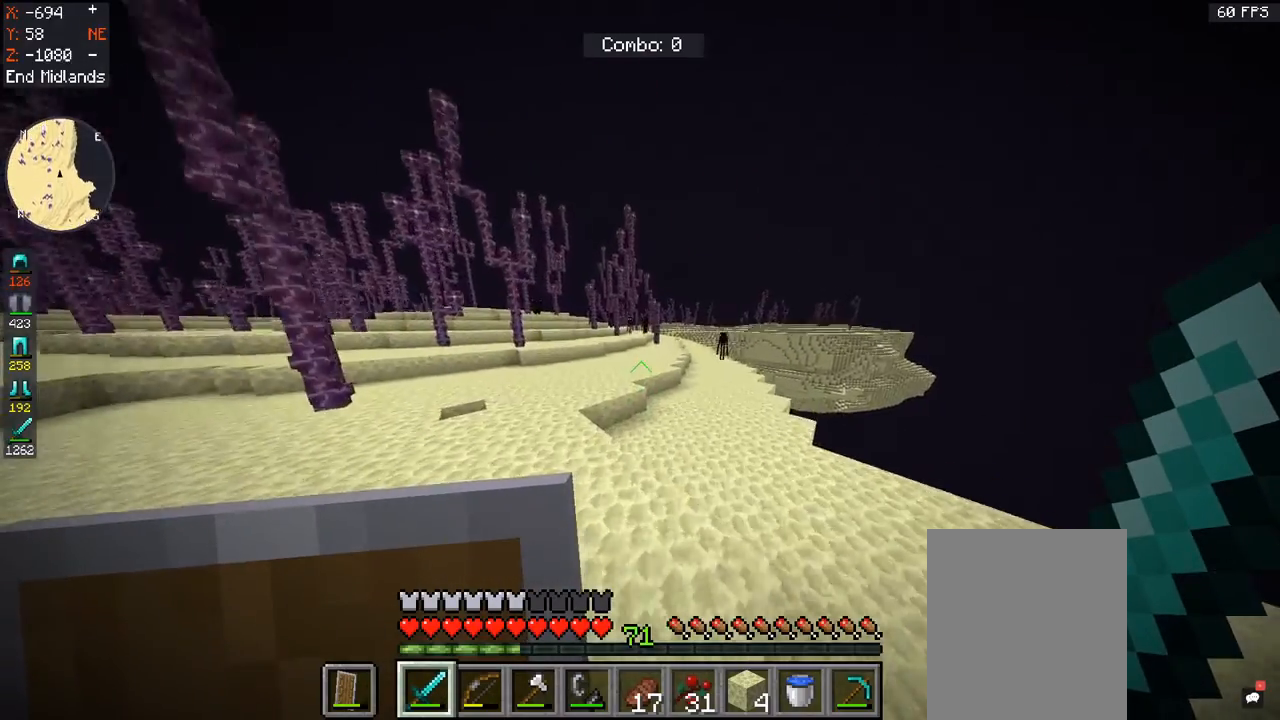
{"keys": ["space", "w"], "mouse": [], "events": []}
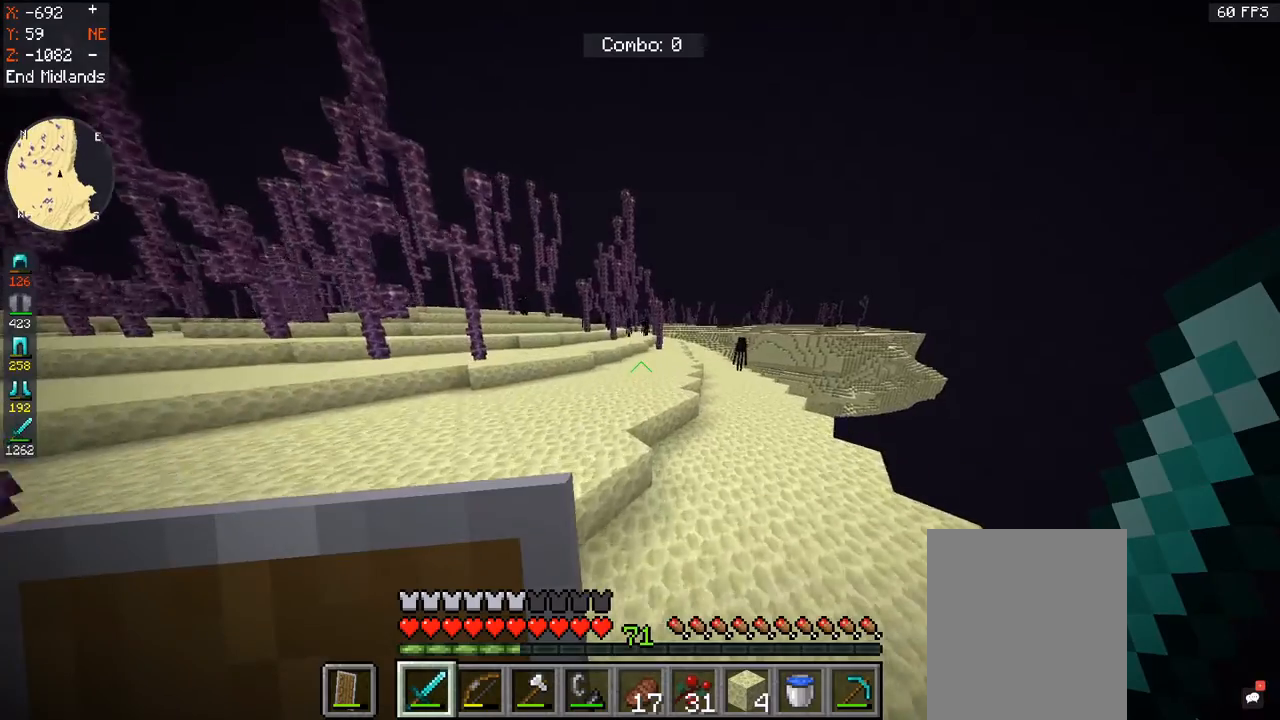
{"keys": ["space", "w"], "mouse": [], "events": []}